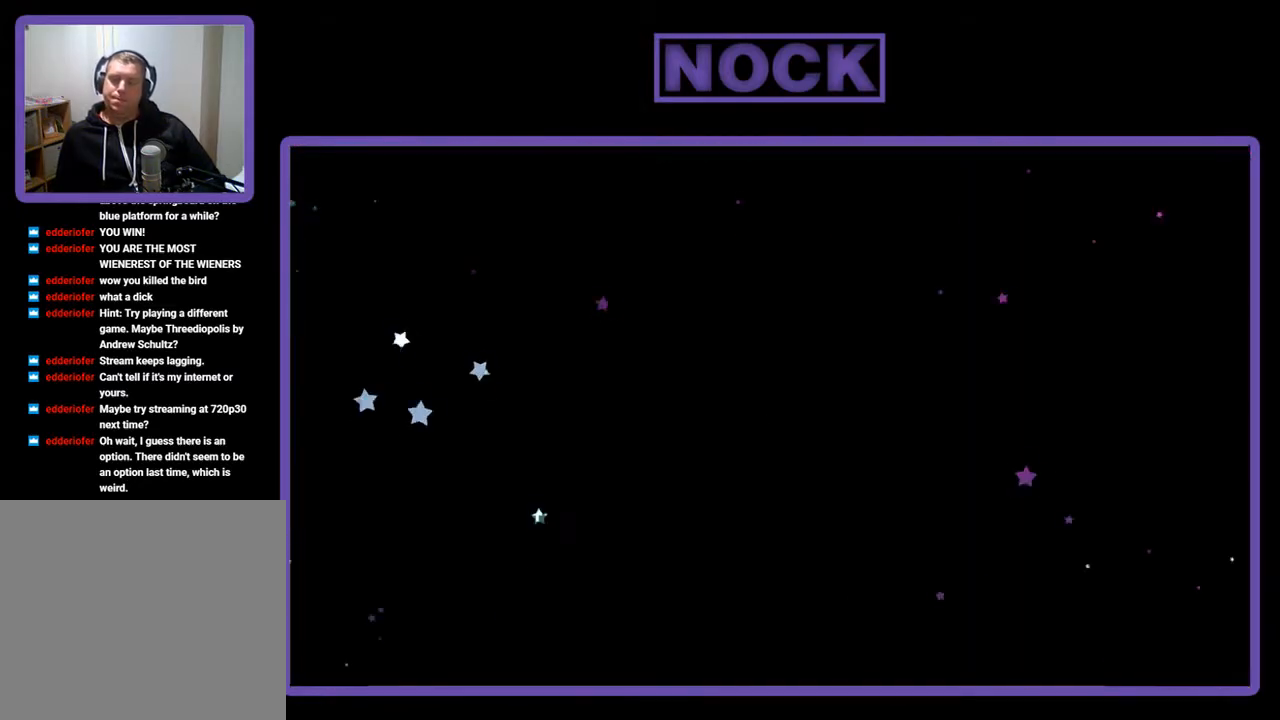
Gameplay with a controller (PlayStation layout); each line is a JSON object with the inputs held at the frame after it. "events" lists button and stick changes between this image and that frame as [ms after this image, input, new state], when the widget could be followed in between. Not read: right_stick.
{"buttons": ["R2", "DPAD_RIGHT"], "left_stick": "center", "events": [[383, "R2", "down"], [450, "DPAD_RIGHT", "down"]]}
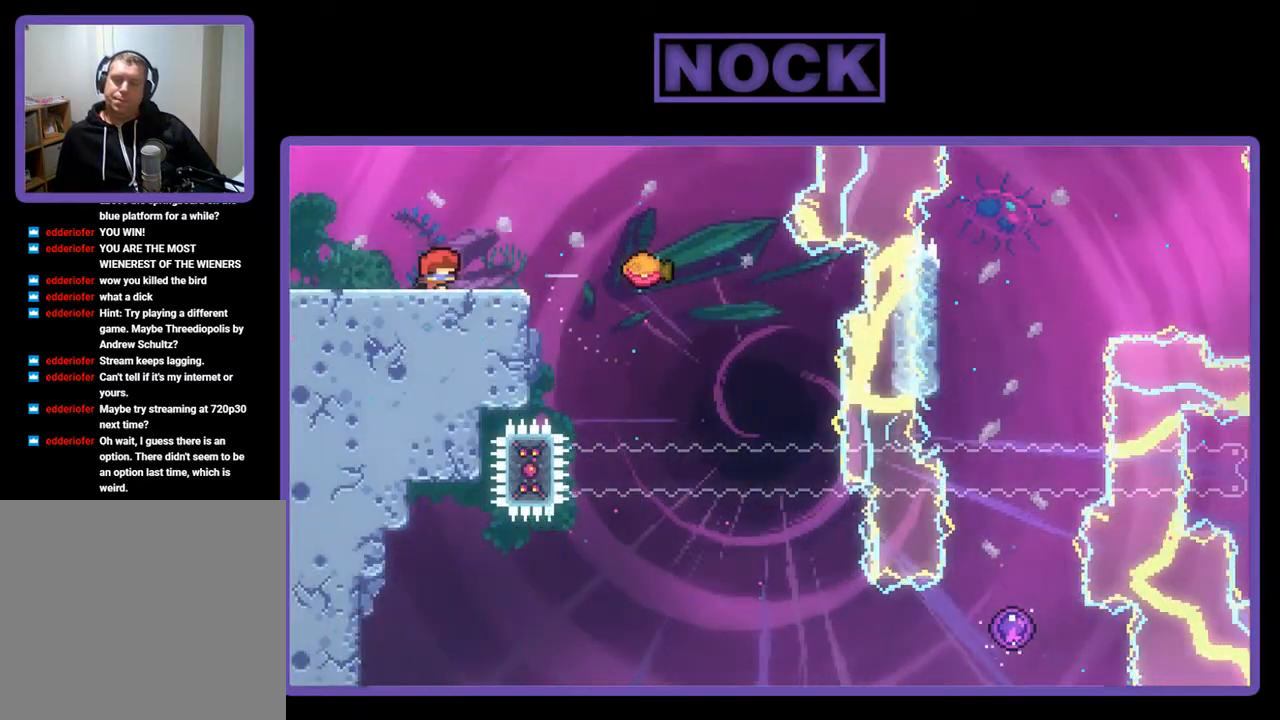
{"buttons": ["CROSS", "R2", "DPAD_RIGHT"], "left_stick": "center", "events": [[350, "CROSS", "down"]]}
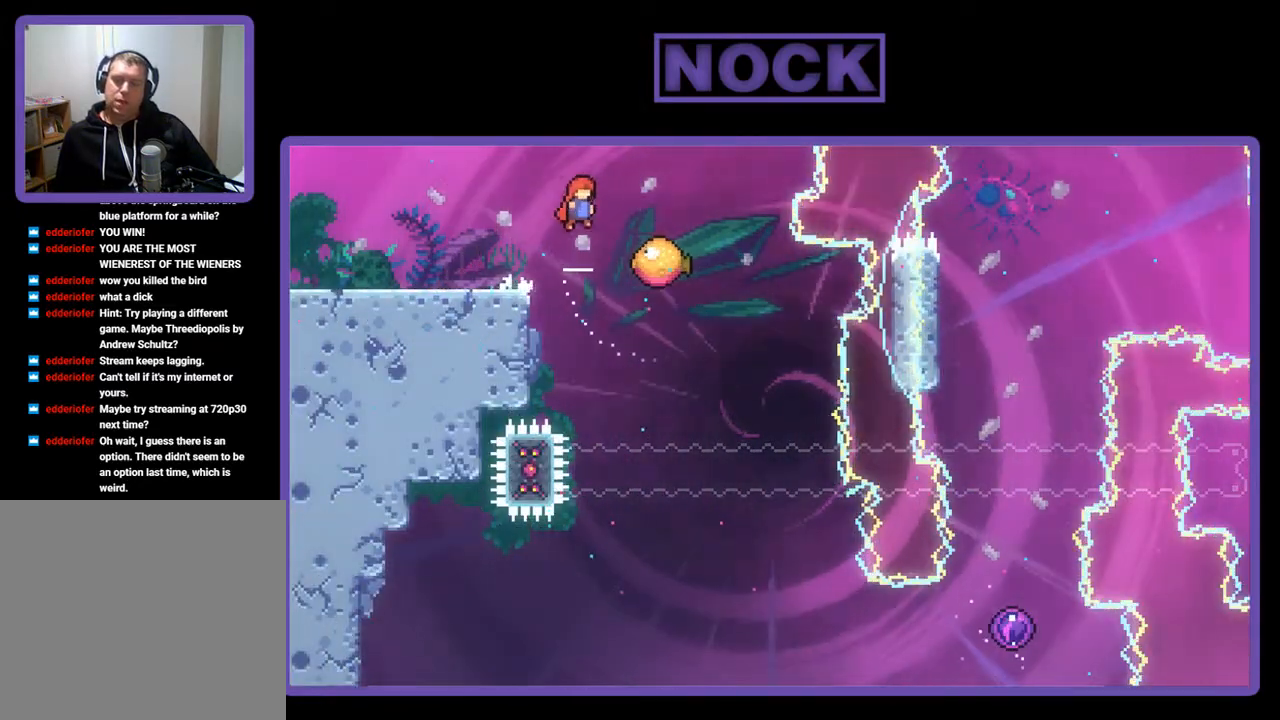
{"buttons": ["R2", "DPAD_RIGHT"], "left_stick": "center", "events": [[50, "CROSS", "up"]]}
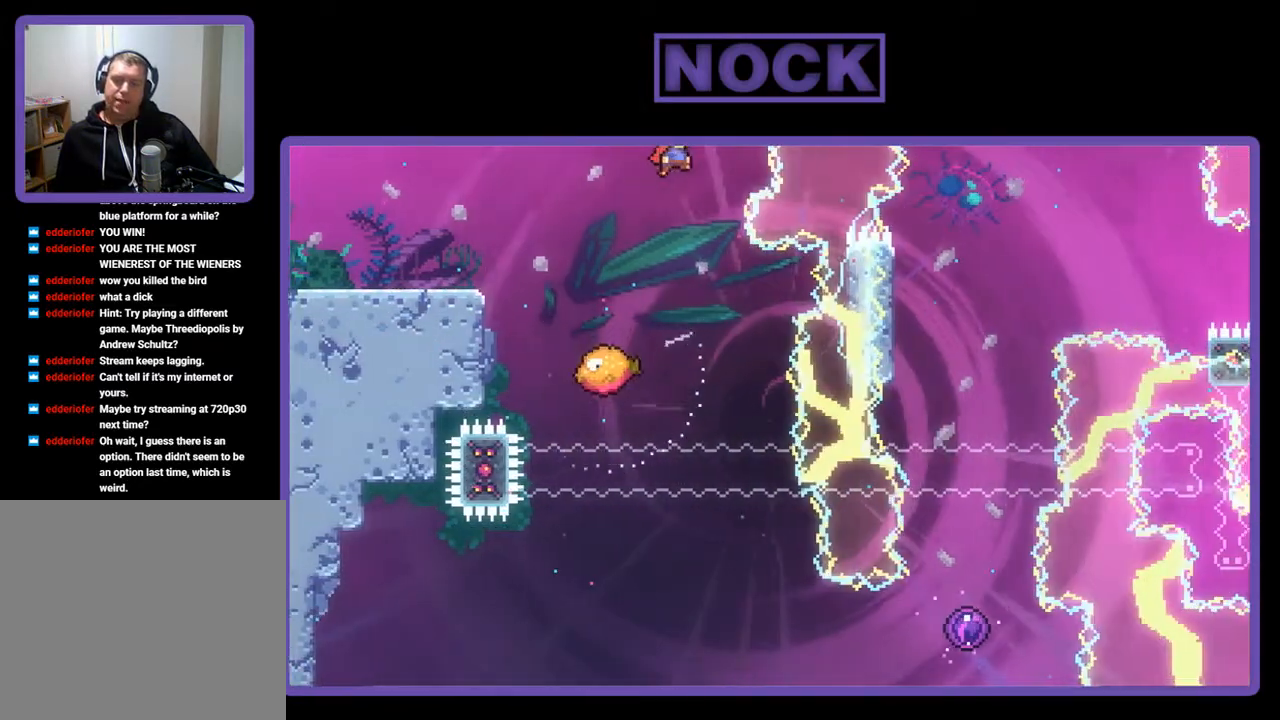
{"buttons": ["R2"], "left_stick": "center", "events": [[83, "DPAD_RIGHT", "up"], [317, "DPAD_RIGHT", "down"], [483, "DPAD_RIGHT", "up"]]}
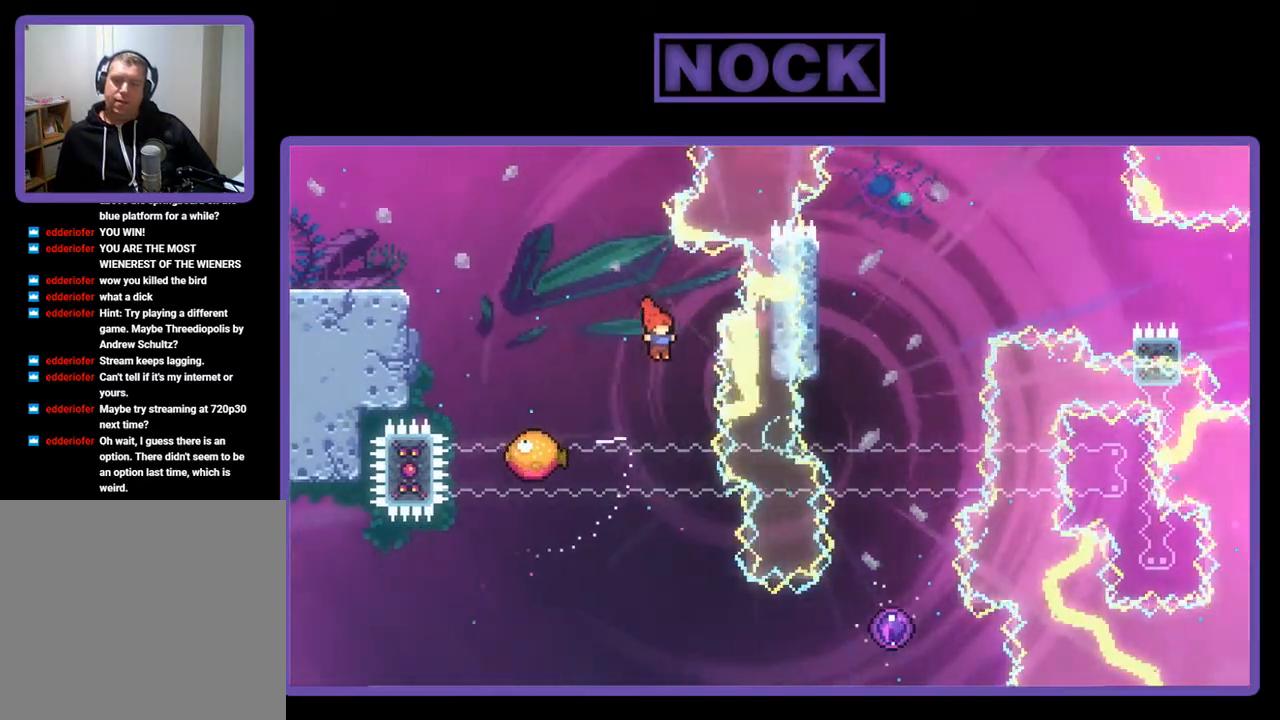
{"buttons": ["R2", "DPAD_RIGHT"], "left_stick": "center", "events": [[483, "DPAD_RIGHT", "down"]]}
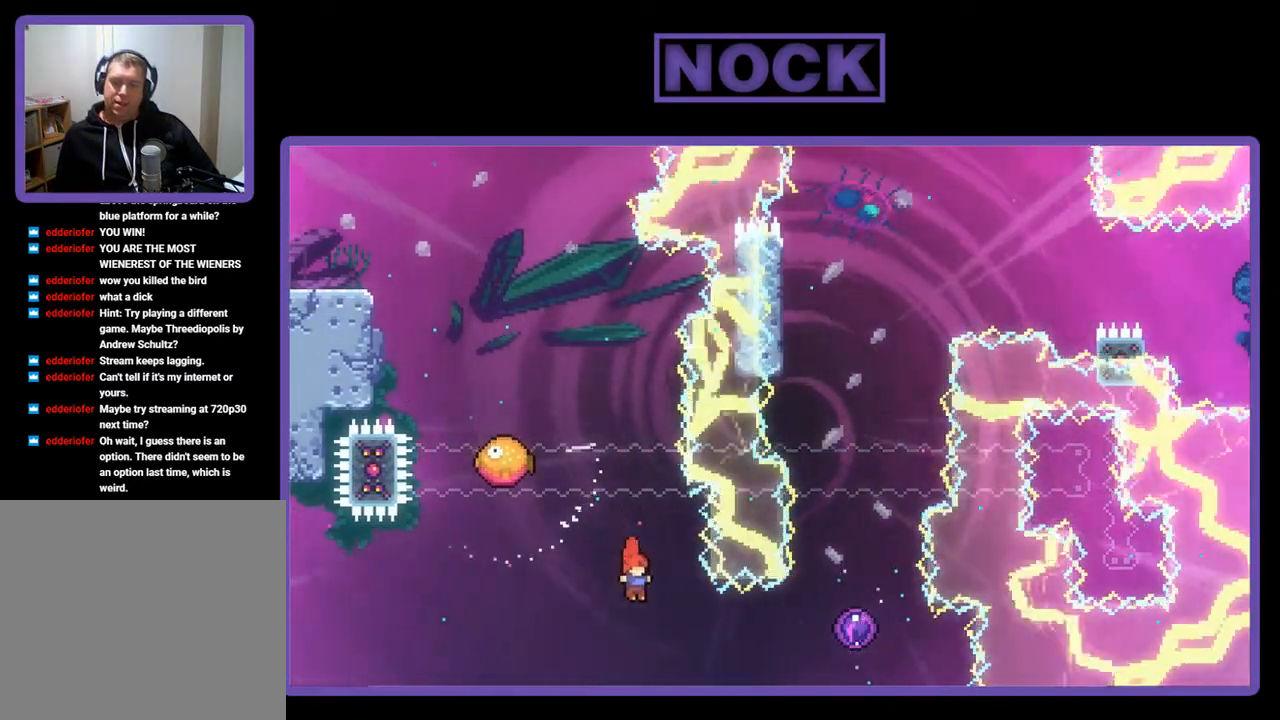
{"buttons": ["R2", "DPAD_UP"], "left_stick": "center", "events": [[83, "CIRCLE", "down"], [317, "CIRCLE", "up"], [317, "DPAD_UP", "down"], [483, "DPAD_RIGHT", "up"]]}
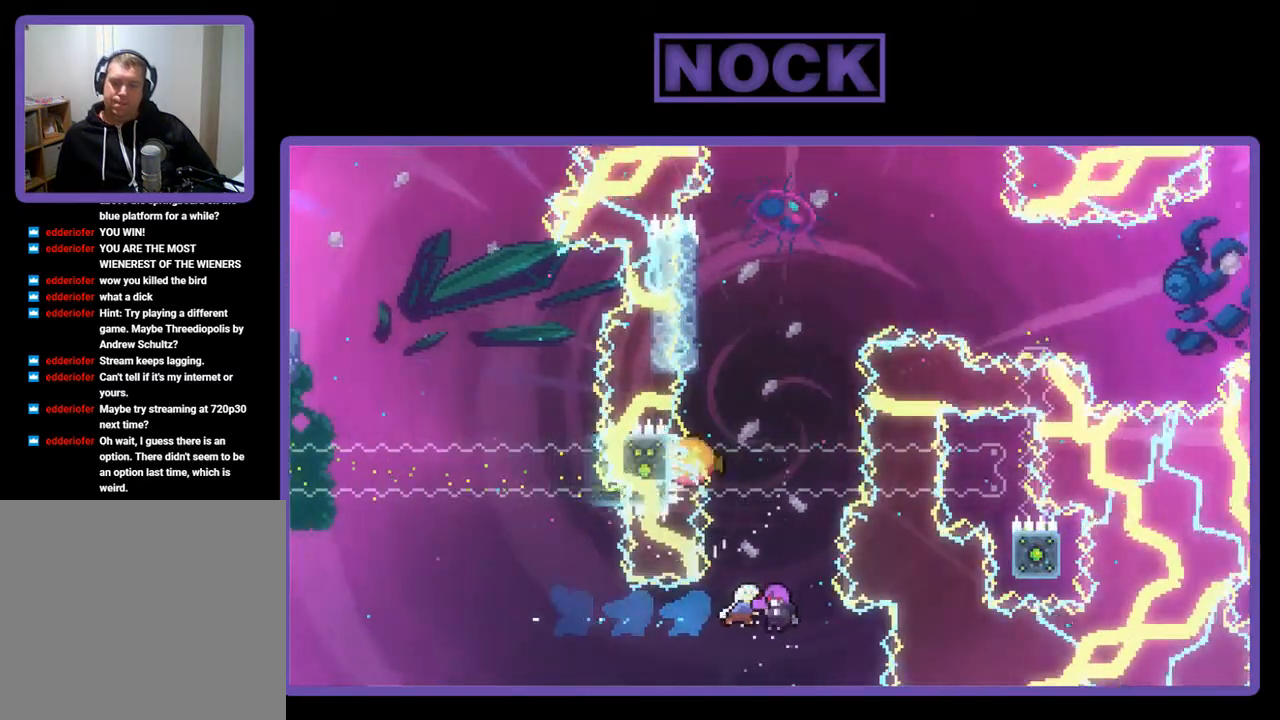
{"buttons": ["R2", "DPAD_UP", "DPAD_LEFT"], "left_stick": "center", "events": [[417, "DPAD_LEFT", "down"]]}
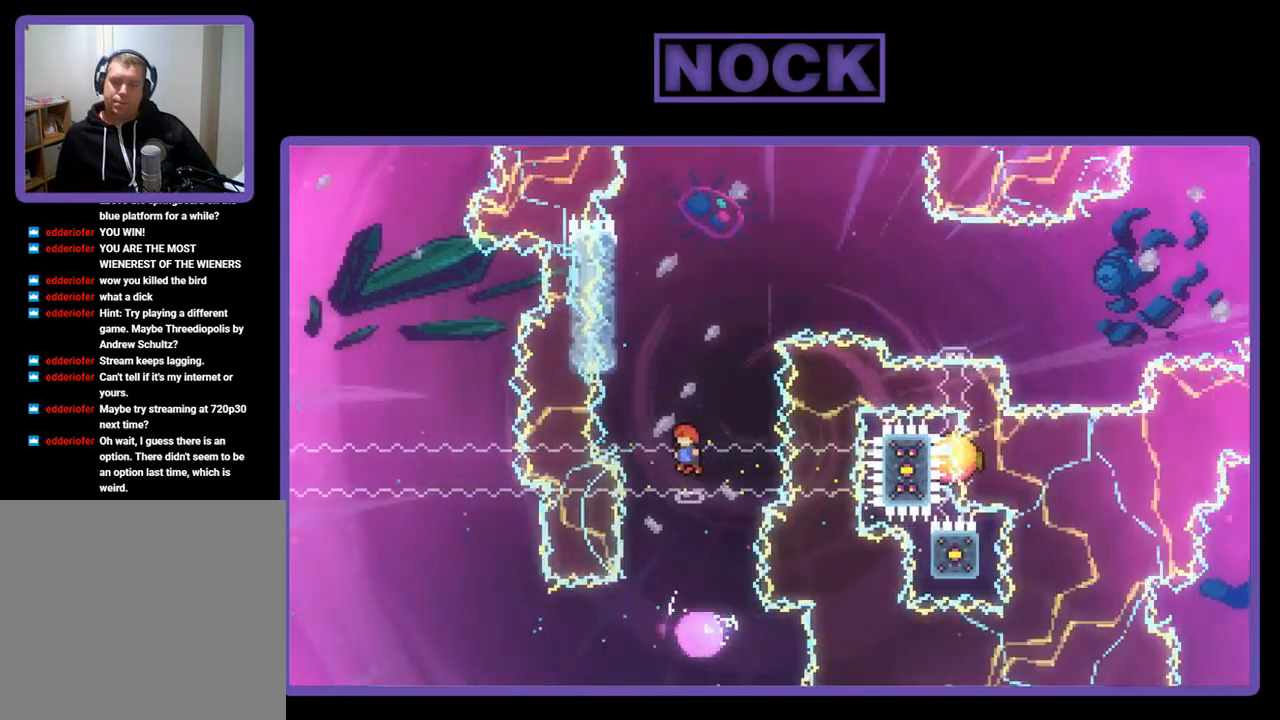
{"buttons": ["R2", "DPAD_UP"], "left_stick": "center", "events": [[450, "DPAD_LEFT", "up"]]}
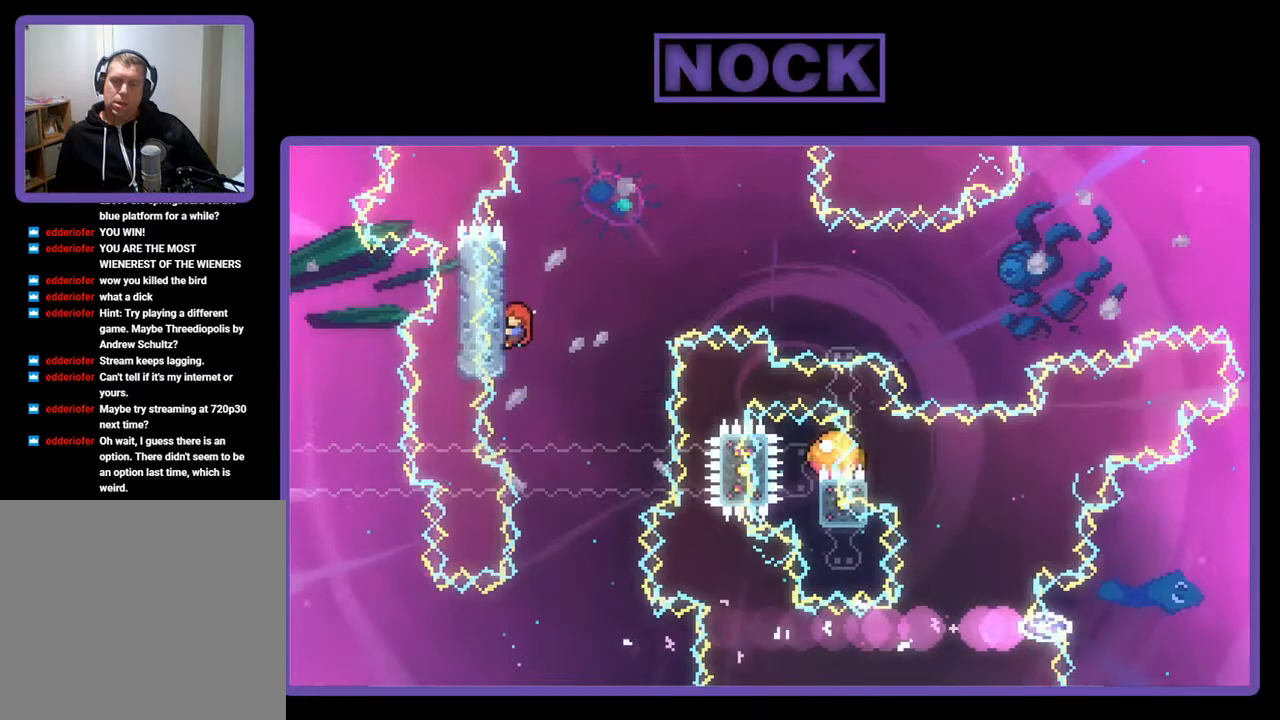
{"buttons": ["R2", "DPAD_RIGHT"], "left_stick": "center", "events": [[117, "DPAD_RIGHT", "down"], [183, "CROSS", "down"], [250, "DPAD_UP", "up"], [450, "CROSS", "up"]]}
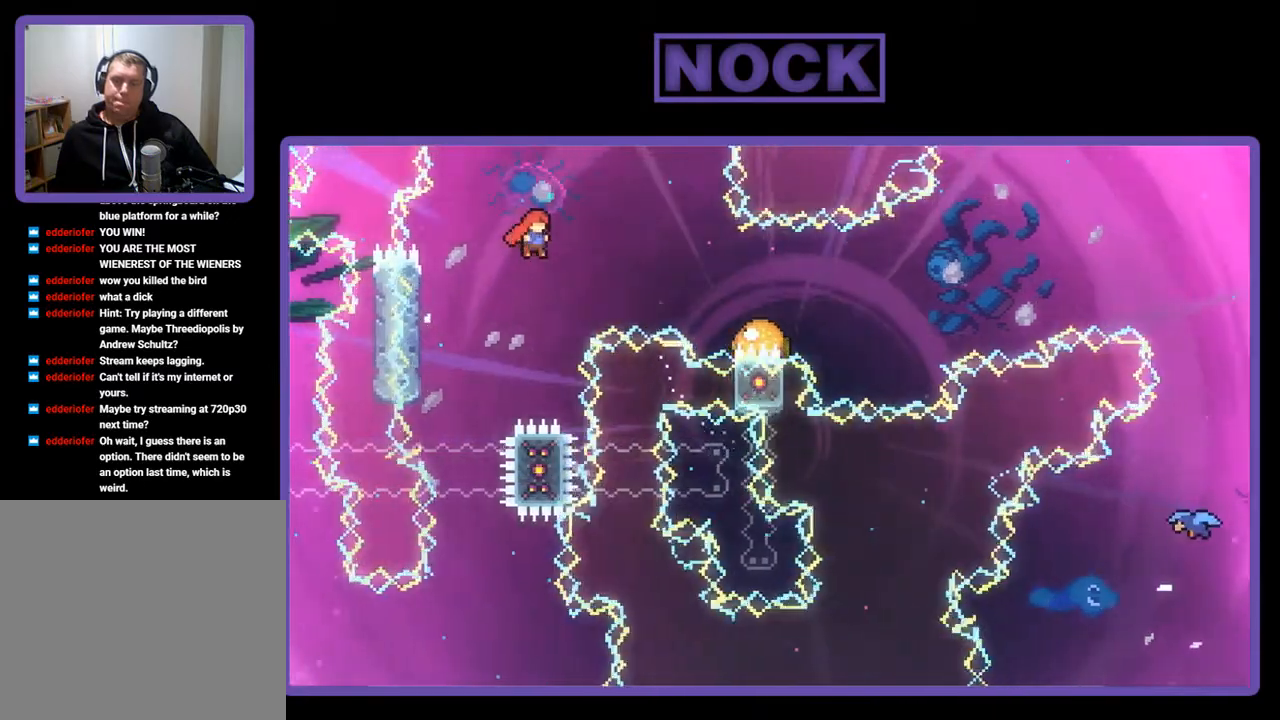
{"buttons": ["CIRCLE", "R2", "DPAD_DOWN", "DPAD_RIGHT"], "left_stick": "center", "events": [[17, "CIRCLE", "down"], [483, "DPAD_DOWN", "down"]]}
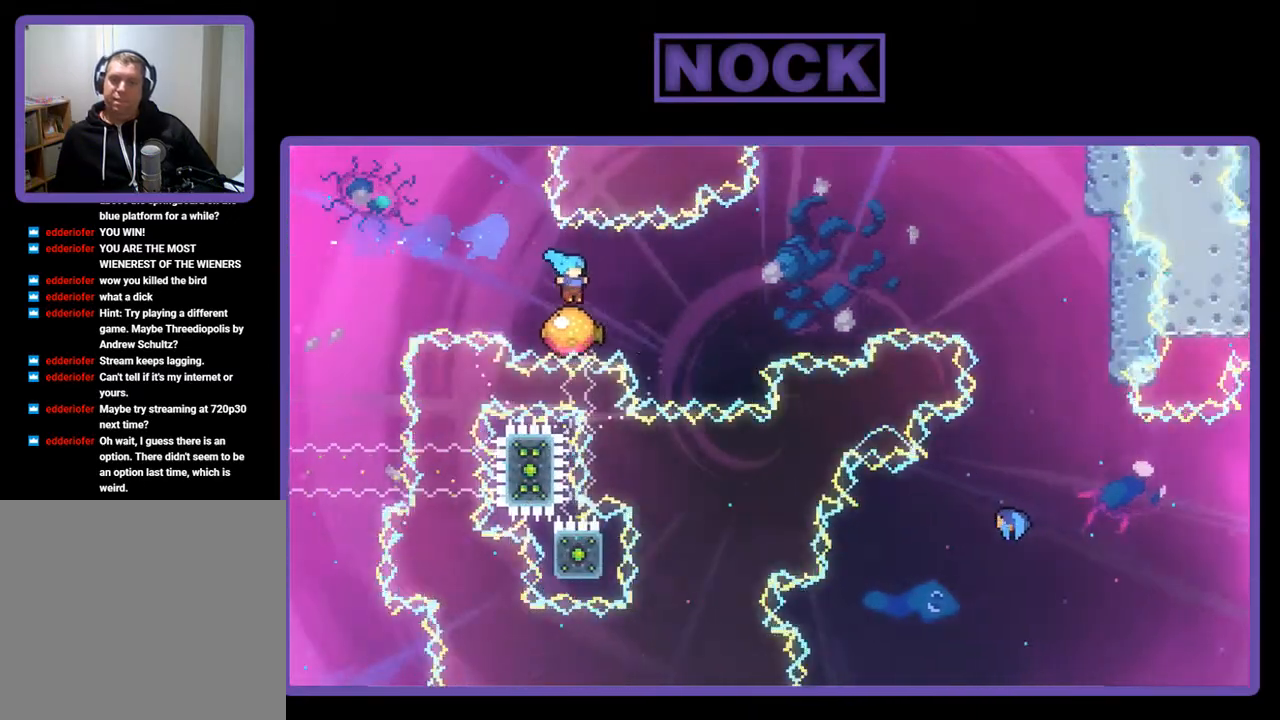
{"buttons": ["R2", "DPAD_RIGHT"], "left_stick": "center", "events": [[117, "CIRCLE", "up"], [350, "DPAD_DOWN", "up"]]}
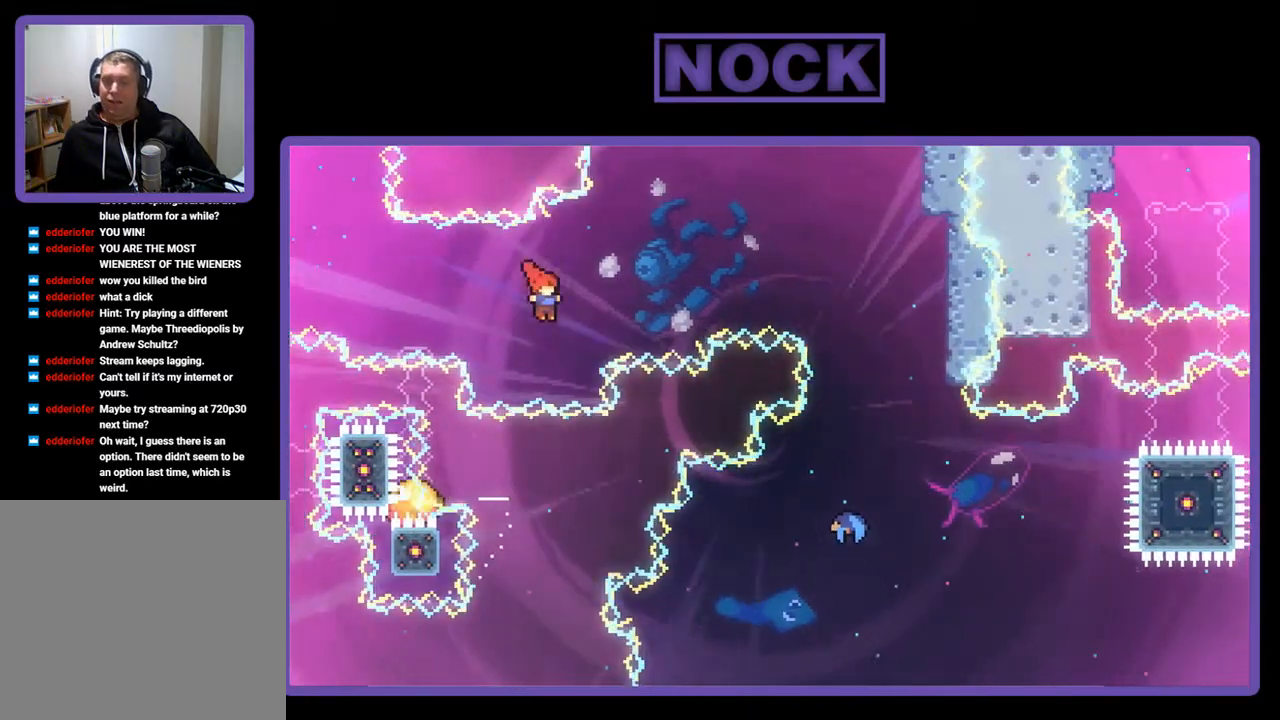
{"buttons": ["CIRCLE", "R2", "DPAD_RIGHT"], "left_stick": "center", "events": [[50, "CIRCLE", "down"]]}
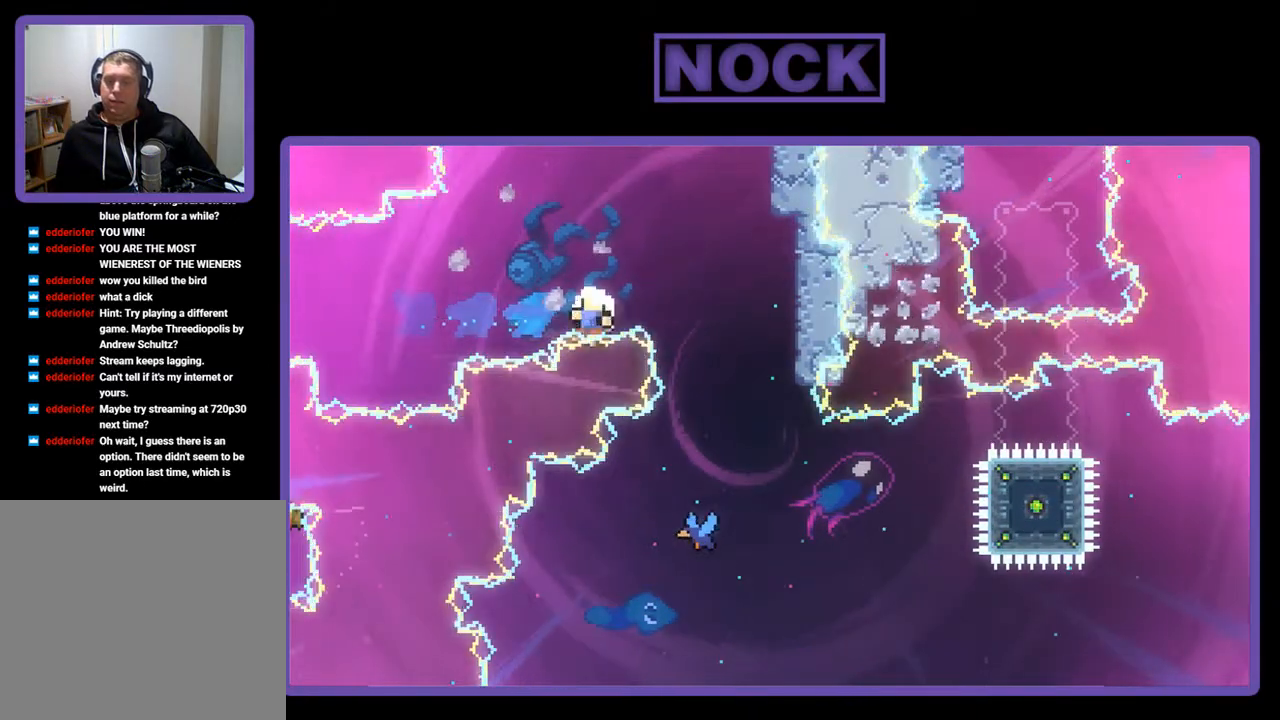
{"buttons": [], "left_stick": "center", "events": [[183, "DPAD_RIGHT", "up"], [183, "R2", "up"], [217, "CIRCLE", "up"]]}
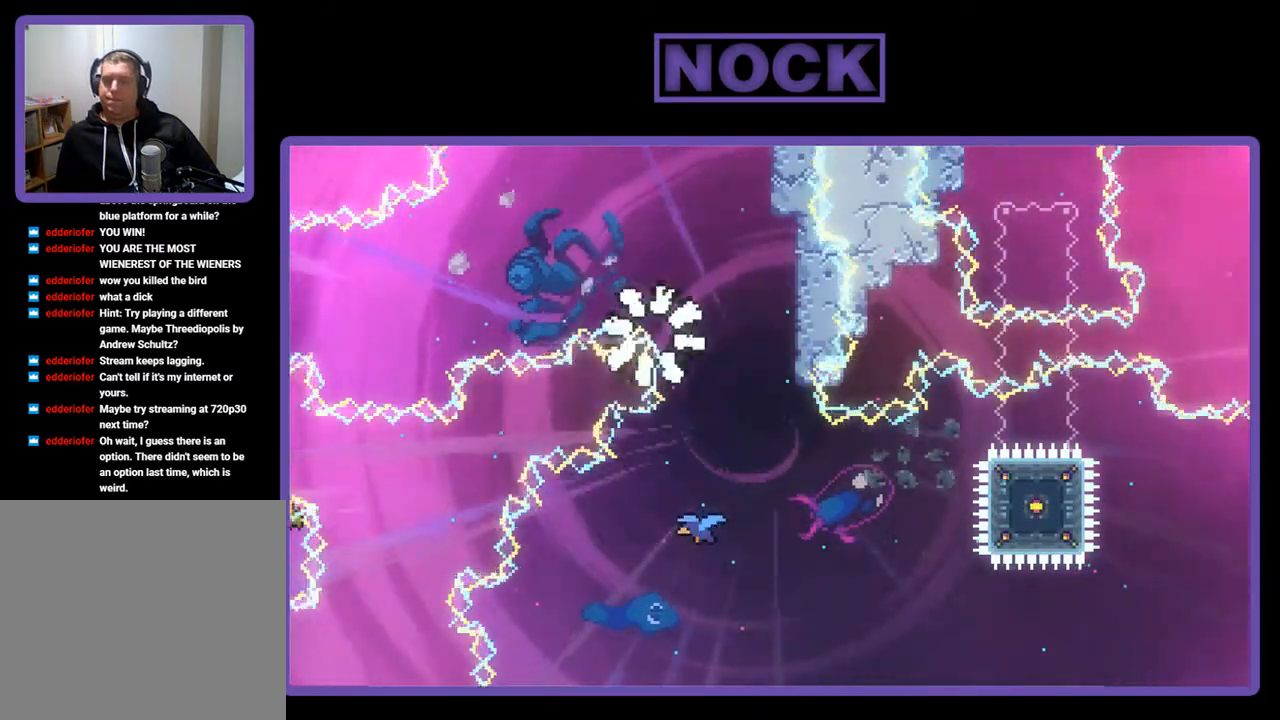
{"buttons": [], "left_stick": "center", "events": []}
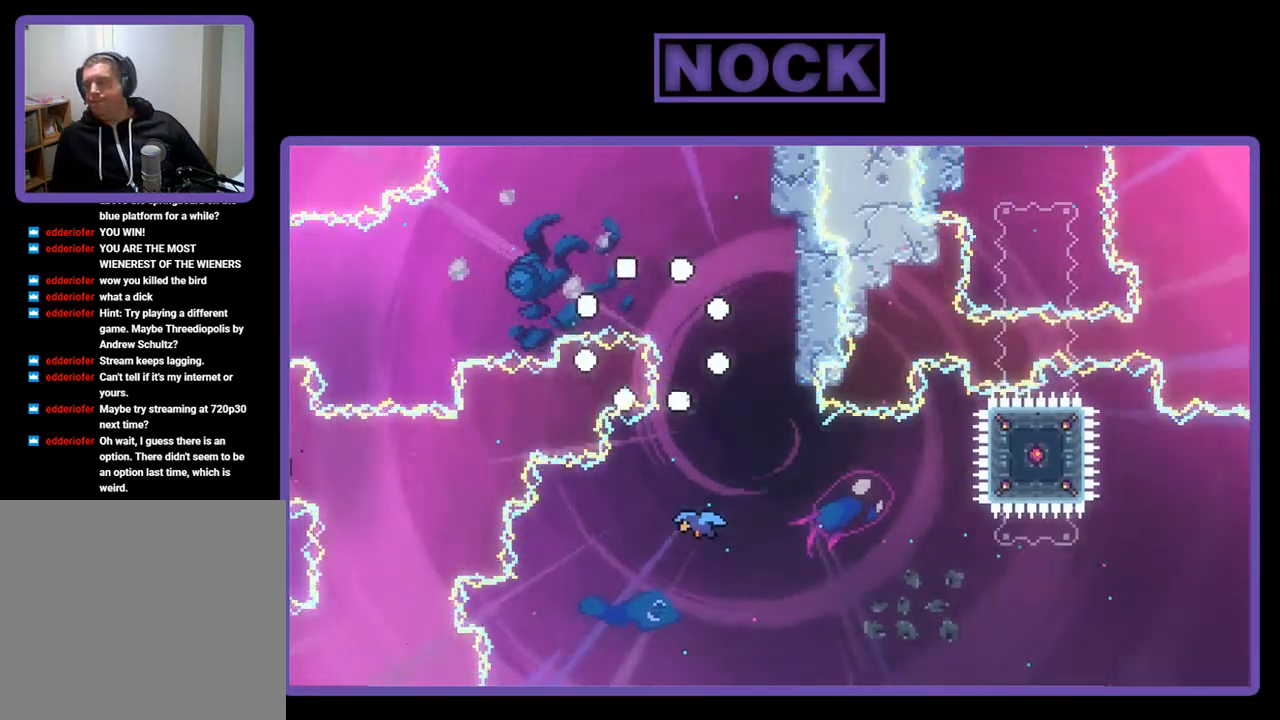
{"buttons": ["R2"], "left_stick": "center", "events": [[450, "R2", "down"]]}
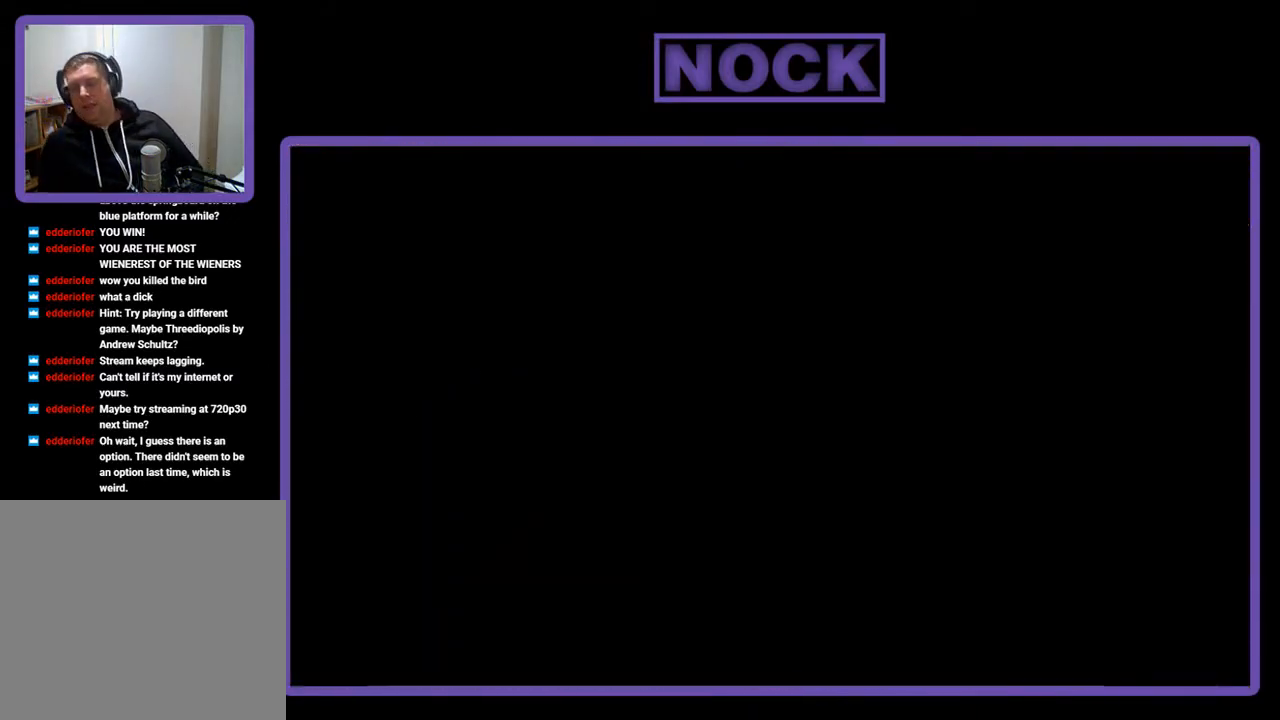
{"buttons": ["R2", "DPAD_RIGHT"], "left_stick": "center", "events": [[250, "DPAD_RIGHT", "down"]]}
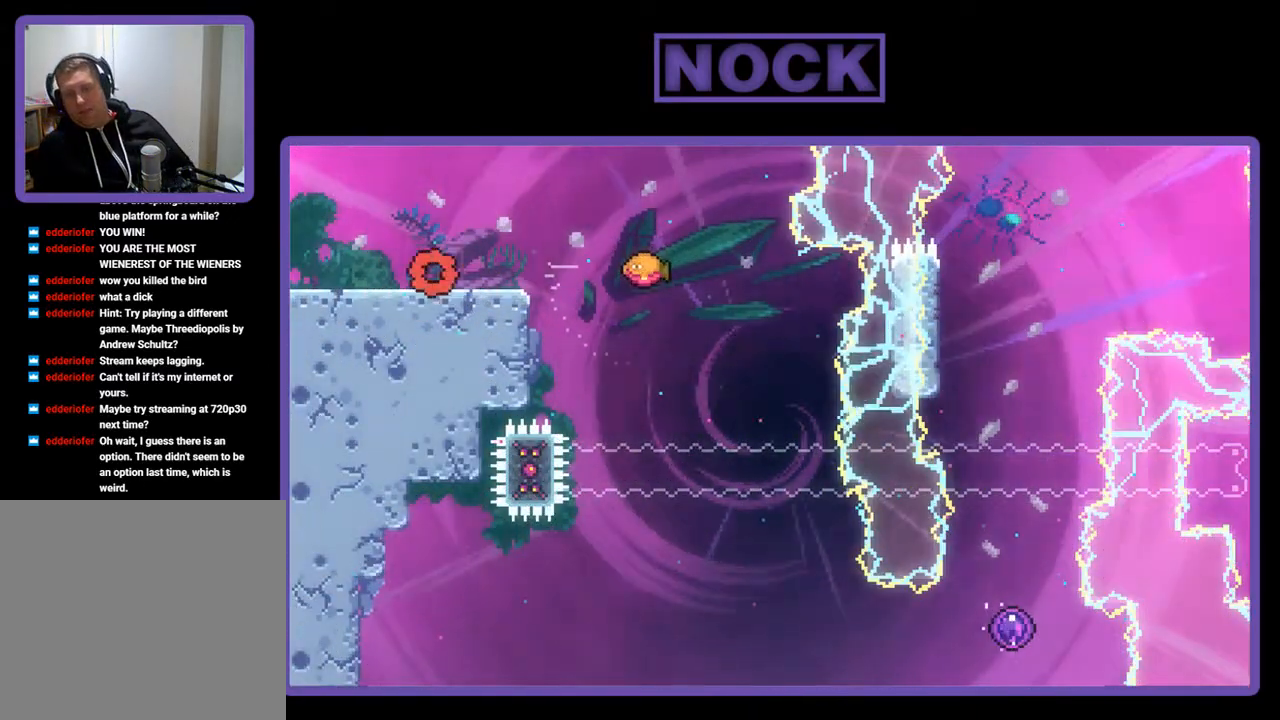
{"buttons": ["CROSS", "R2", "DPAD_RIGHT"], "left_stick": "center", "events": [[250, "CROSS", "down"]]}
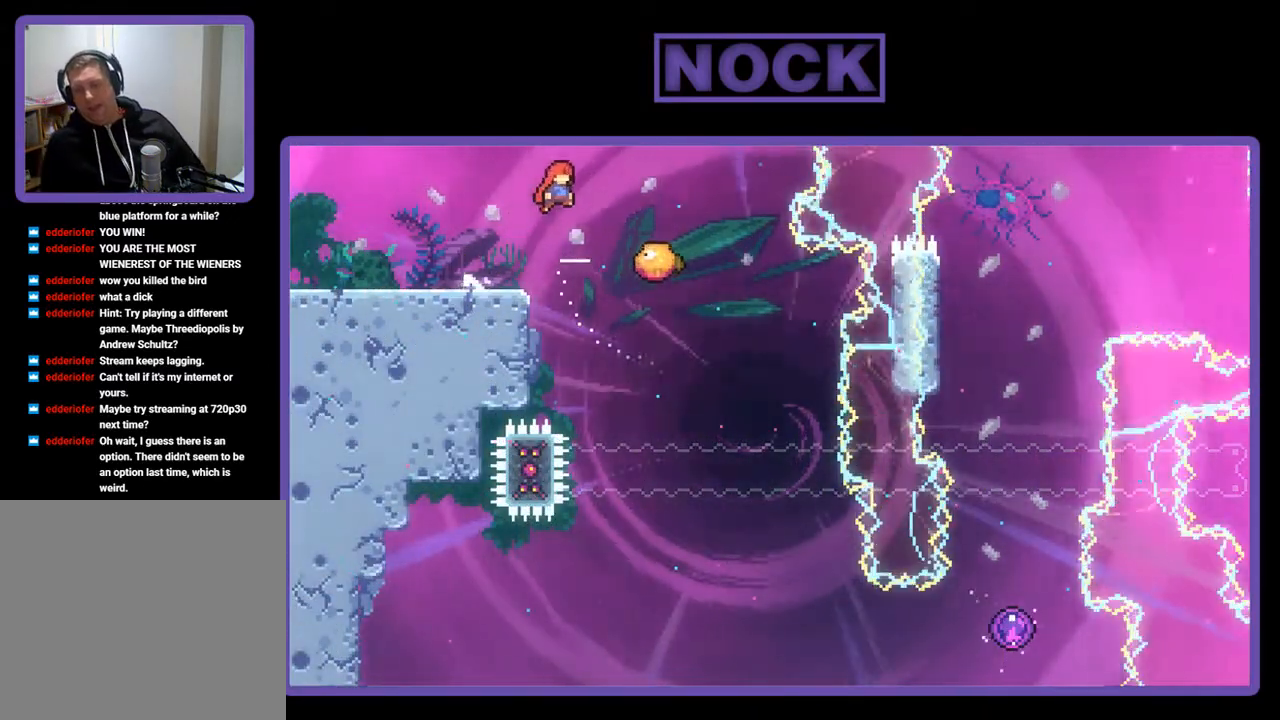
{"buttons": ["R2", "DPAD_RIGHT"], "left_stick": "center", "events": [[17, "CROSS", "up"]]}
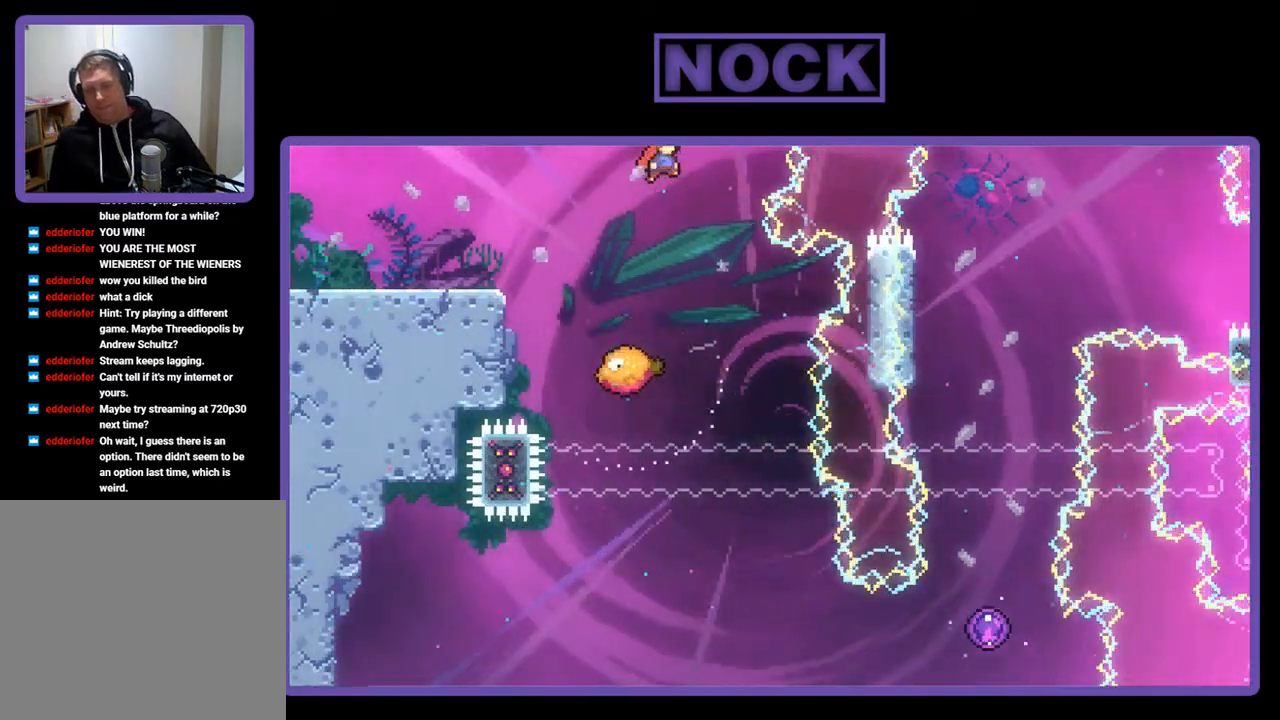
{"buttons": ["R2"], "left_stick": "center", "events": [[283, "DPAD_RIGHT", "up"]]}
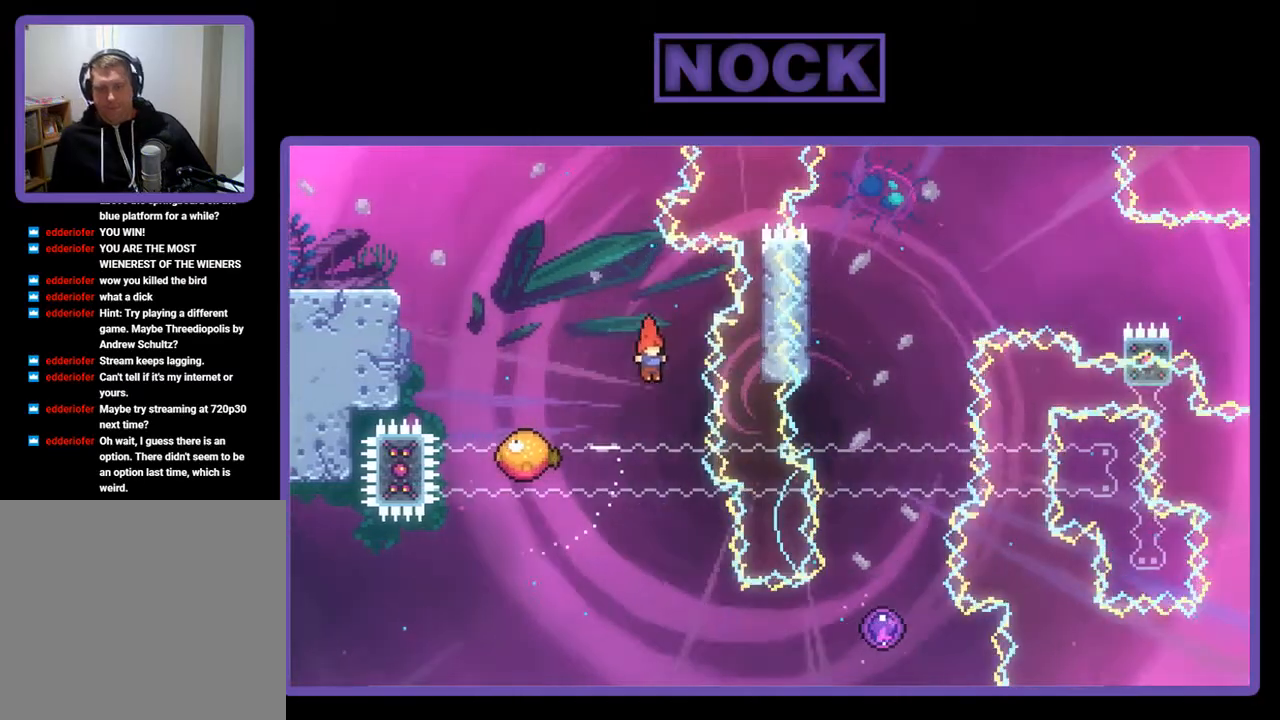
{"buttons": ["R2", "DPAD_RIGHT"], "left_stick": "center", "events": [[317, "DPAD_RIGHT", "down"]]}
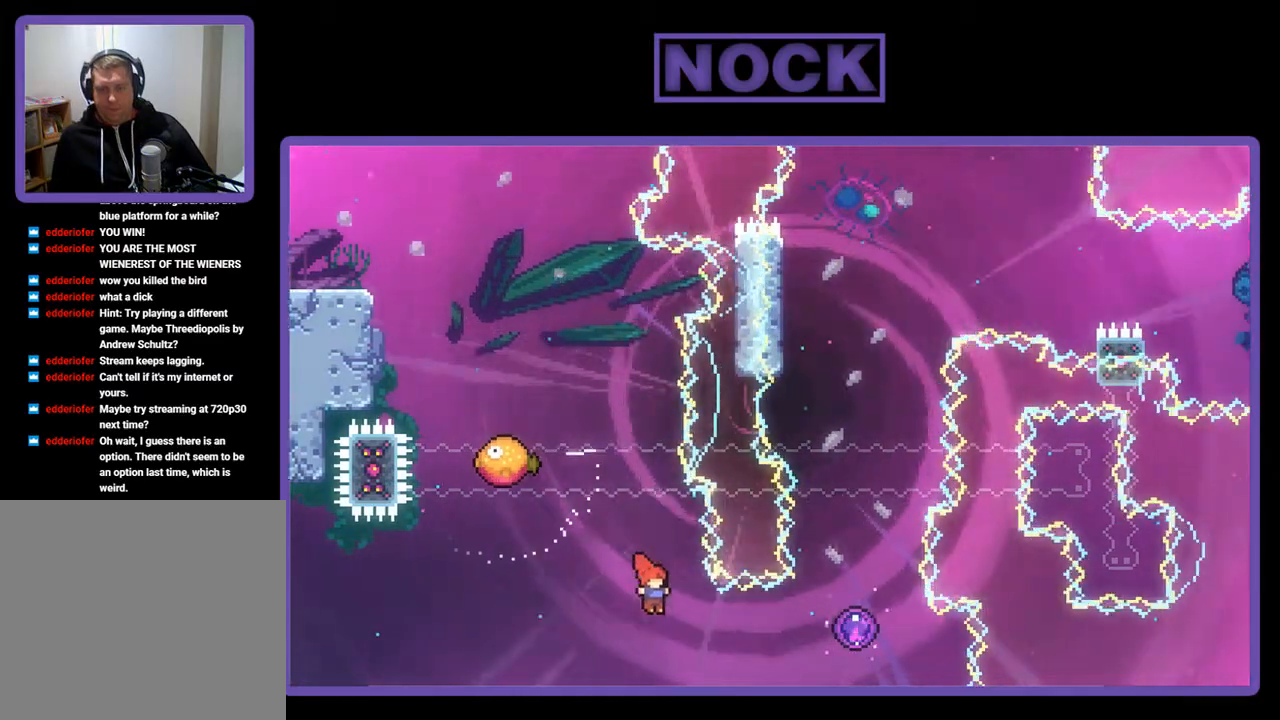
{"buttons": ["R2", "DPAD_UP", "DPAD_RIGHT"], "left_stick": "center", "events": [[50, "CIRCLE", "down"], [250, "DPAD_UP", "down"], [417, "CIRCLE", "up"]]}
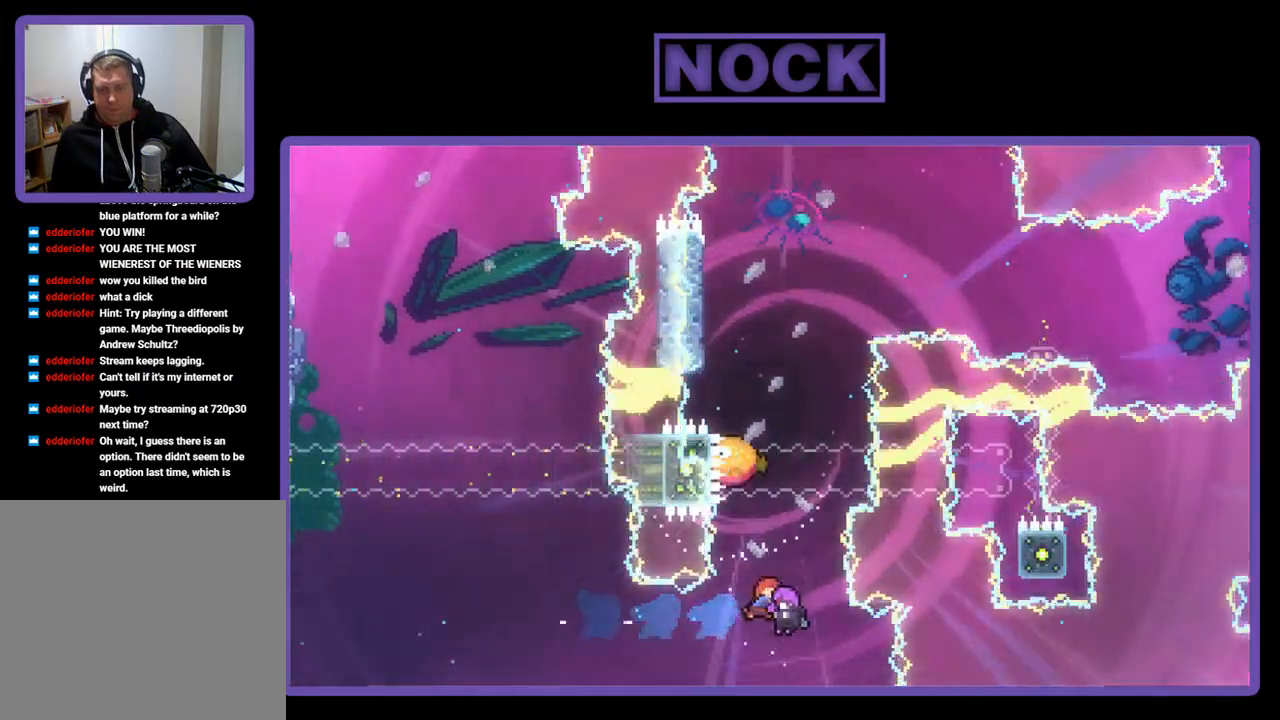
{"buttons": ["R2", "DPAD_UP", "DPAD_LEFT"], "left_stick": "center", "events": [[17, "DPAD_RIGHT", "up"], [317, "DPAD_LEFT", "down"]]}
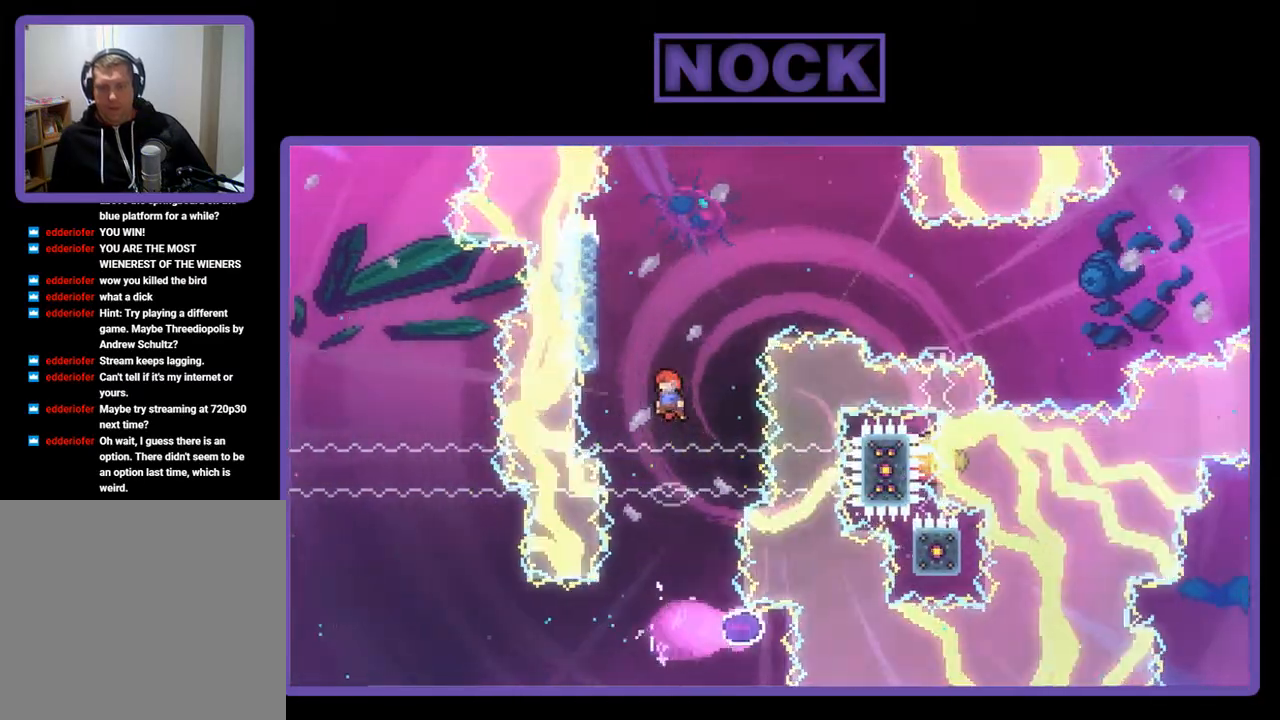
{"buttons": ["R2", "DPAD_UP", "DPAD_RIGHT"], "left_stick": "center", "events": [[283, "DPAD_LEFT", "up"], [450, "DPAD_RIGHT", "down"]]}
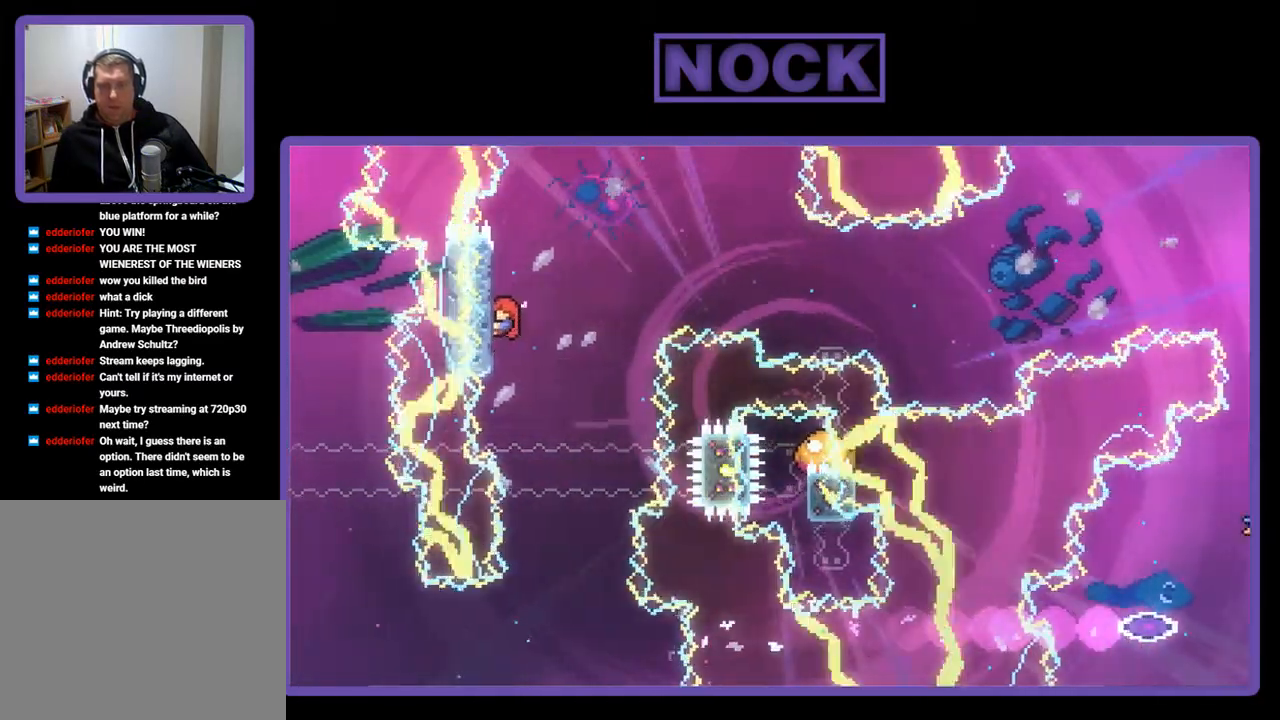
{"buttons": ["CIRCLE", "R2", "DPAD_RIGHT"], "left_stick": "center", "events": [[117, "CROSS", "down"], [150, "DPAD_UP", "up"], [283, "CROSS", "up"], [383, "CIRCLE", "down"]]}
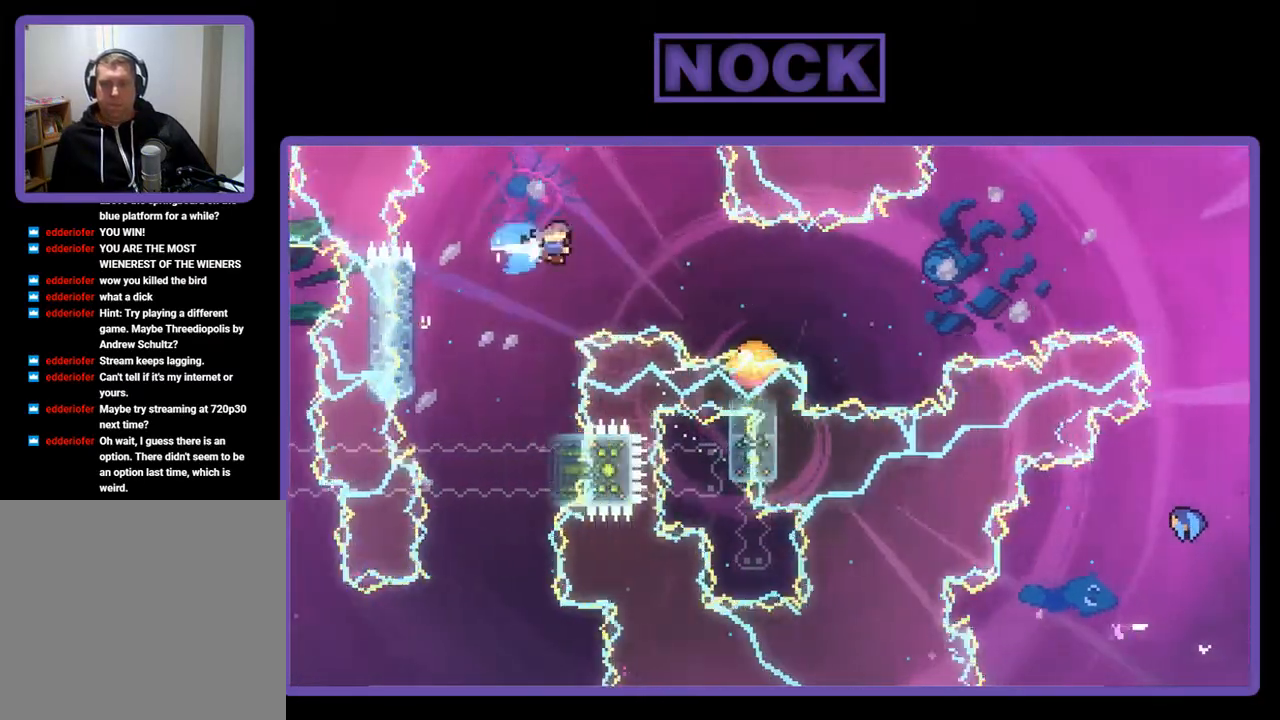
{"buttons": ["R2", "DPAD_DOWN", "DPAD_RIGHT"], "left_stick": "center", "events": [[50, "DPAD_DOWN", "down"], [483, "CIRCLE", "up"]]}
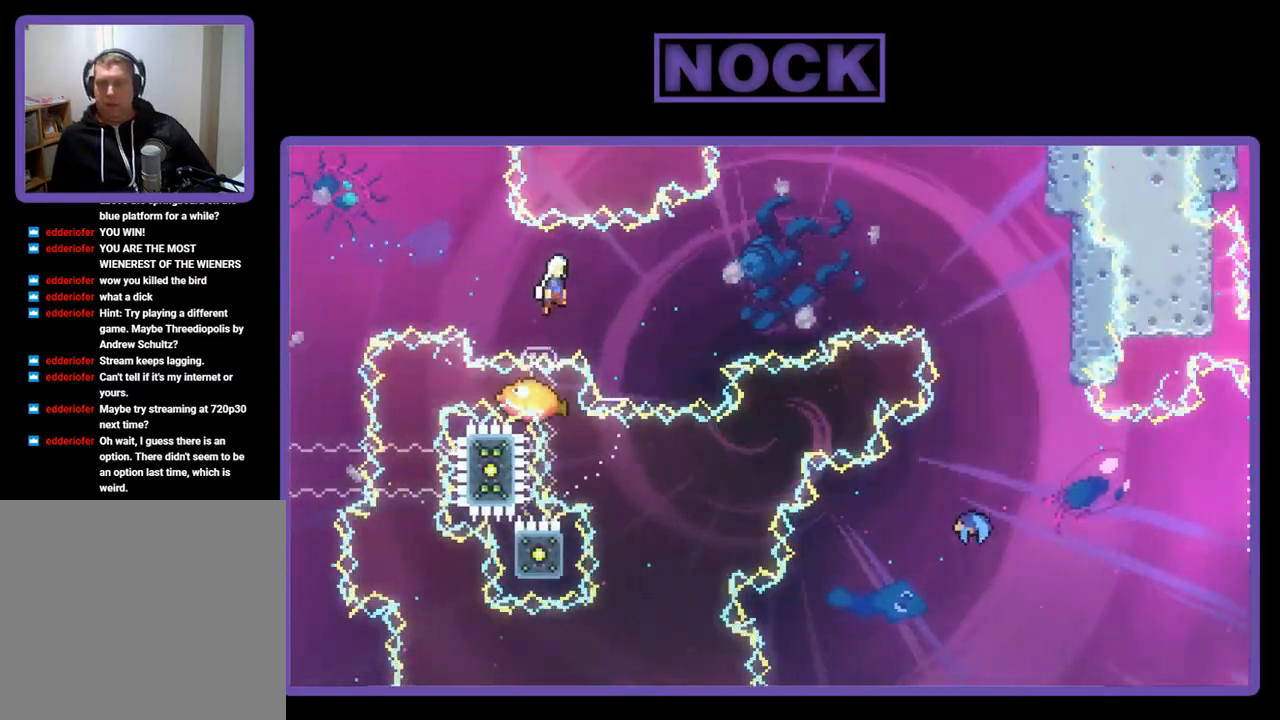
{"buttons": ["CIRCLE", "R2", "DPAD_RIGHT"], "left_stick": "center", "events": [[250, "DPAD_DOWN", "up"], [417, "CIRCLE", "down"]]}
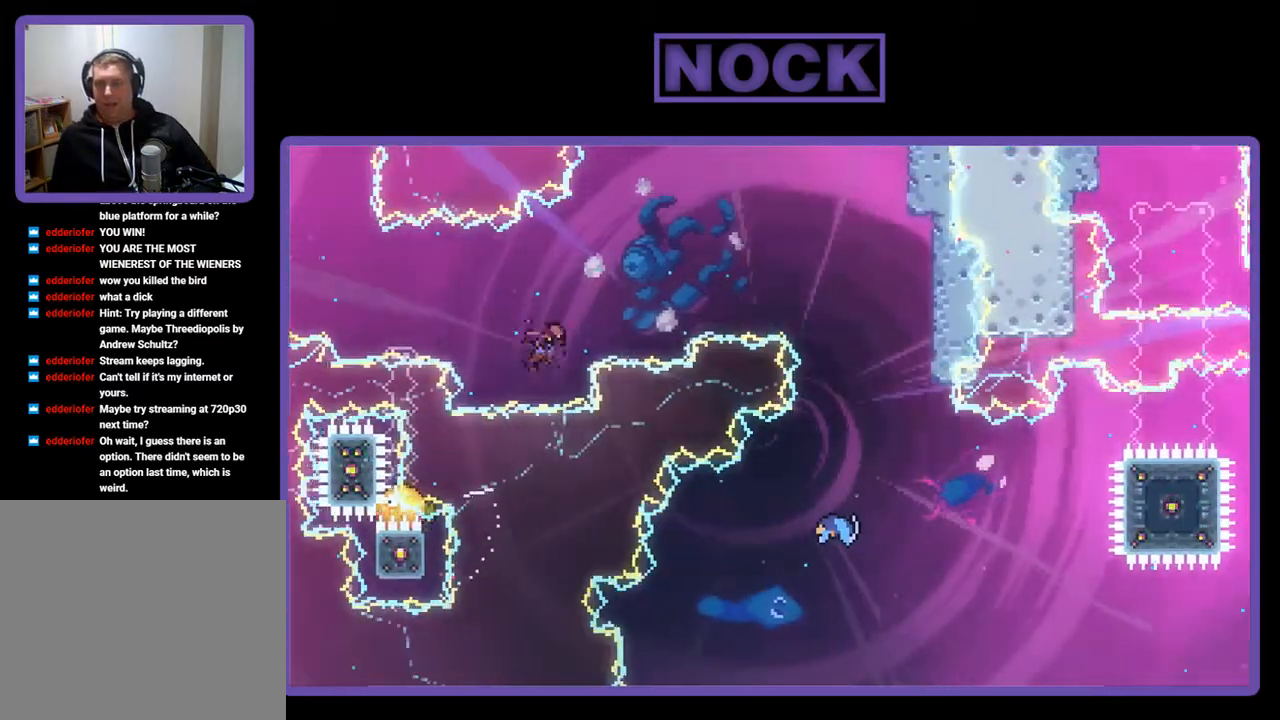
{"buttons": ["CIRCLE", "DPAD_RIGHT"], "left_stick": "center", "events": [[483, "R2", "up"]]}
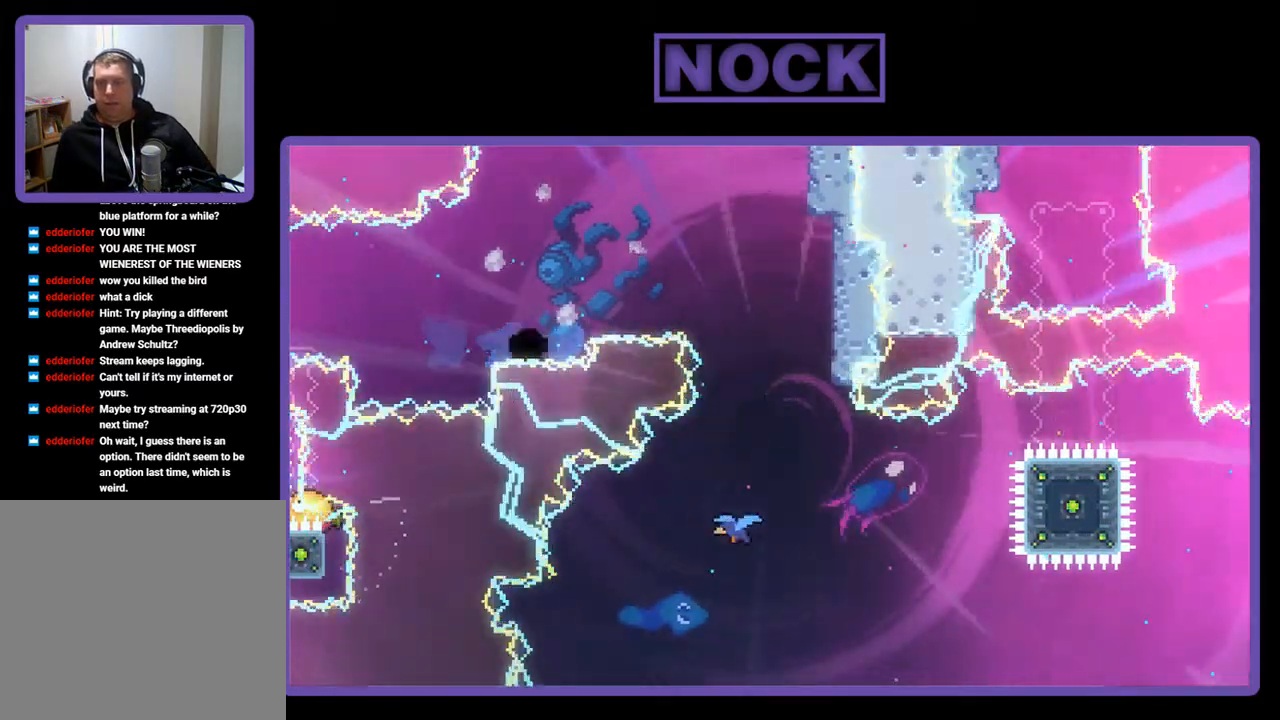
{"buttons": [], "left_stick": "center", "events": [[17, "DPAD_RIGHT", "up"], [83, "CIRCLE", "up"]]}
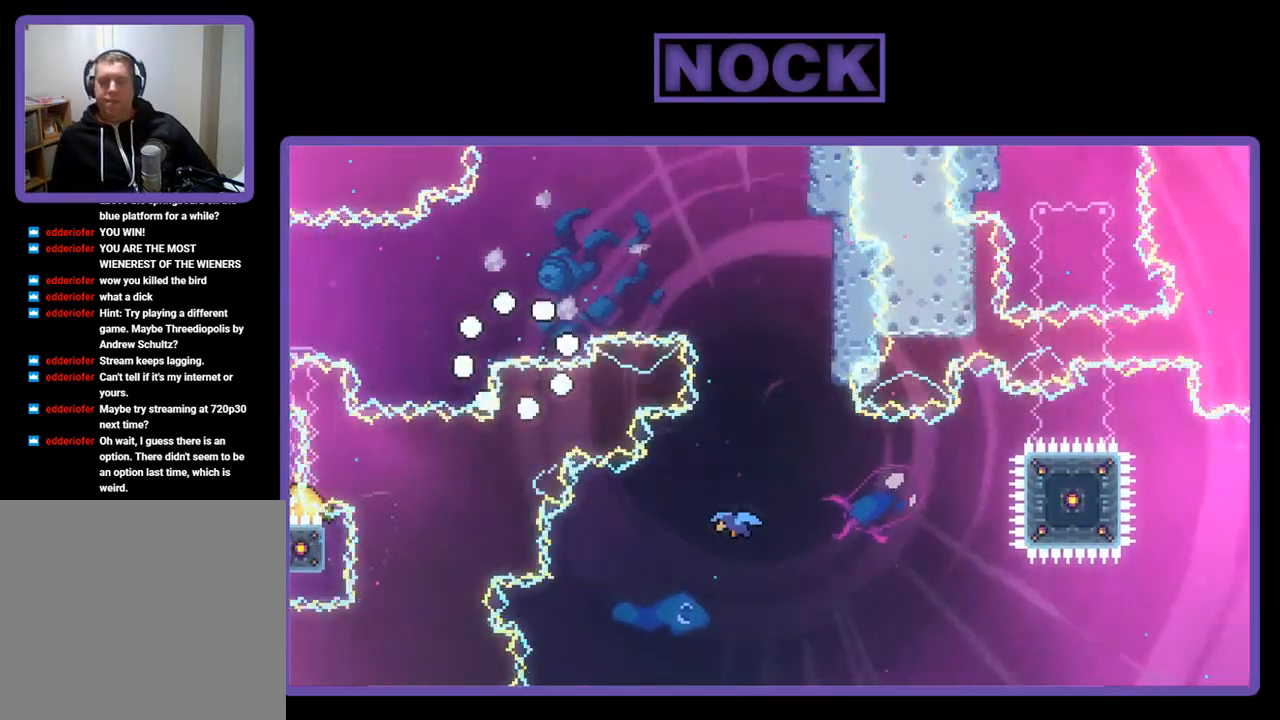
{"buttons": [], "left_stick": "center", "events": []}
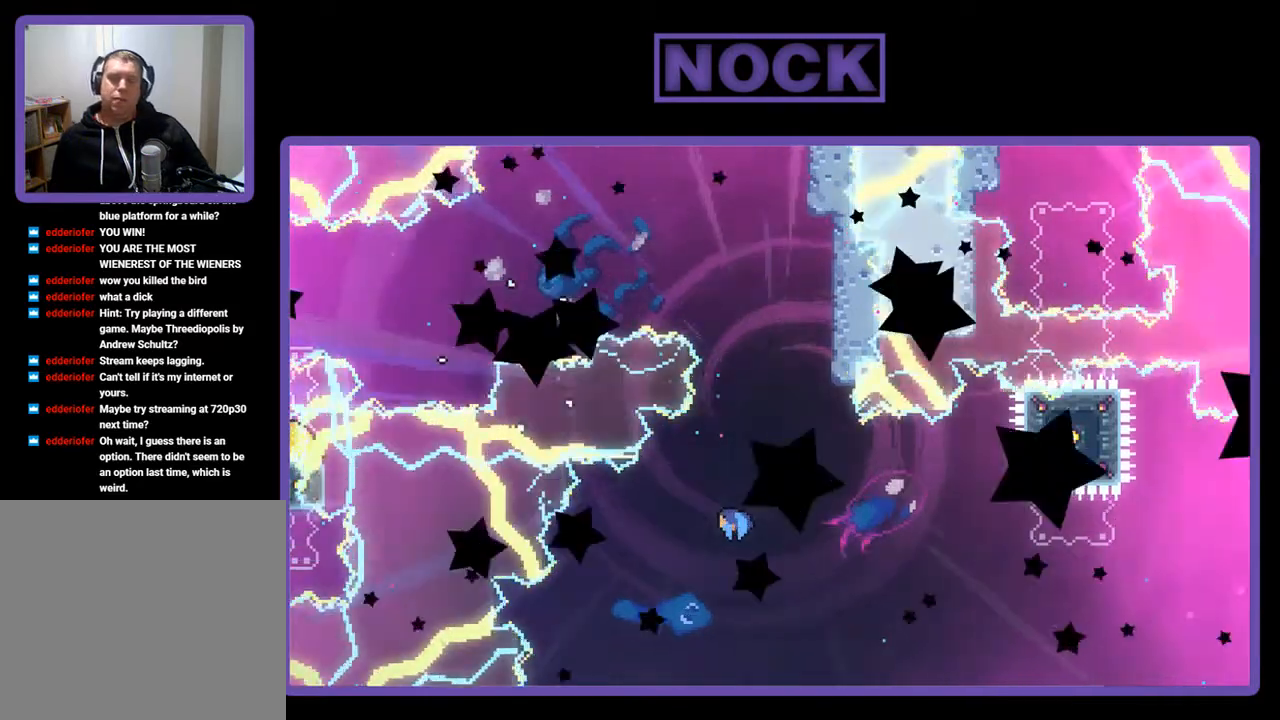
{"buttons": [], "left_stick": "center", "events": []}